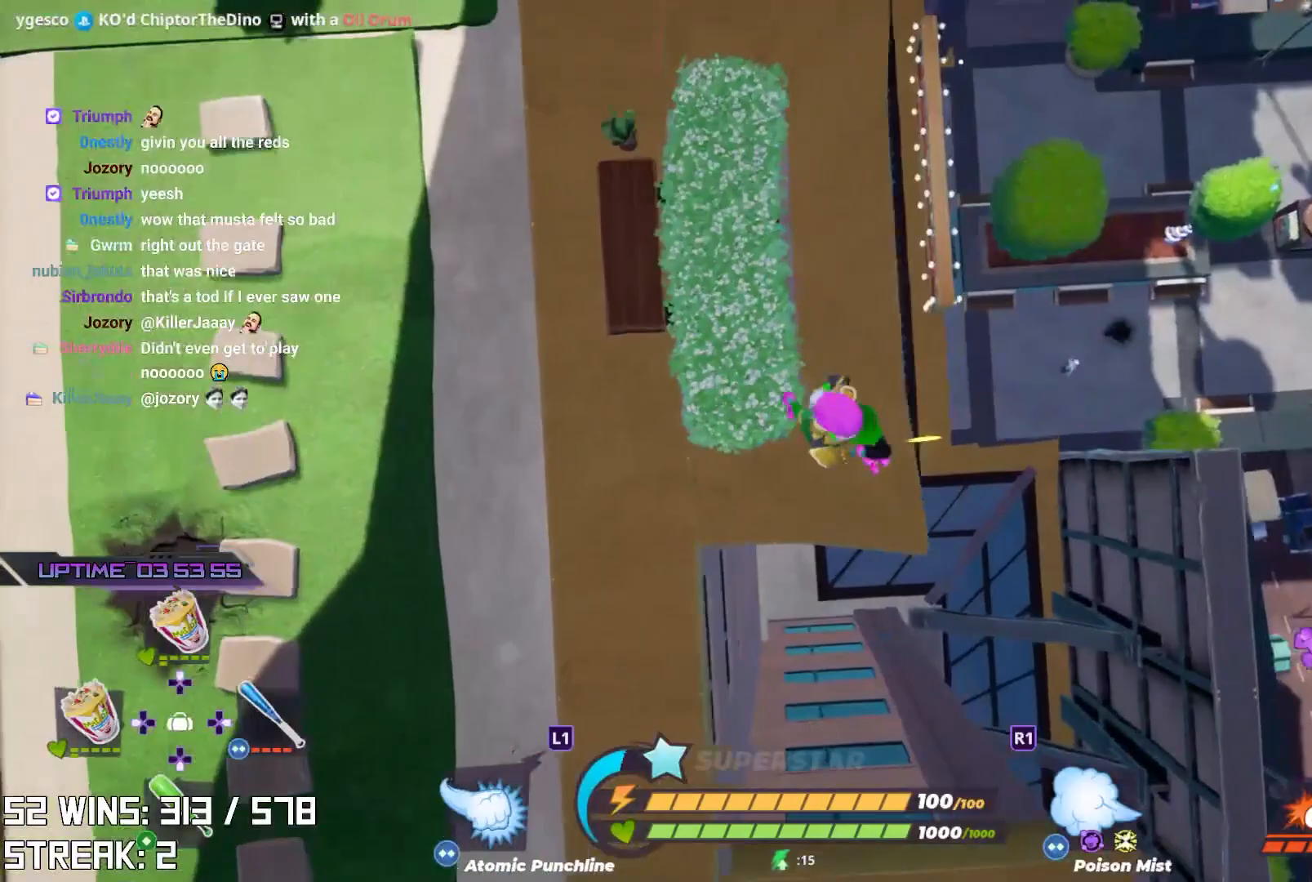
Gameplay with a controller (PlayStation layout); each line is a JSON object with the inputs held at the frame after it. "events" lists button and stick changes between this image and that frame as [ms after this image, input, new state], when the widget could be followed in between.
{"buttons": [], "left_stick": "left", "right_stick": "down-right", "events": [[183, "left_stick", "left"], [433, "right_stick", "down-right"]]}
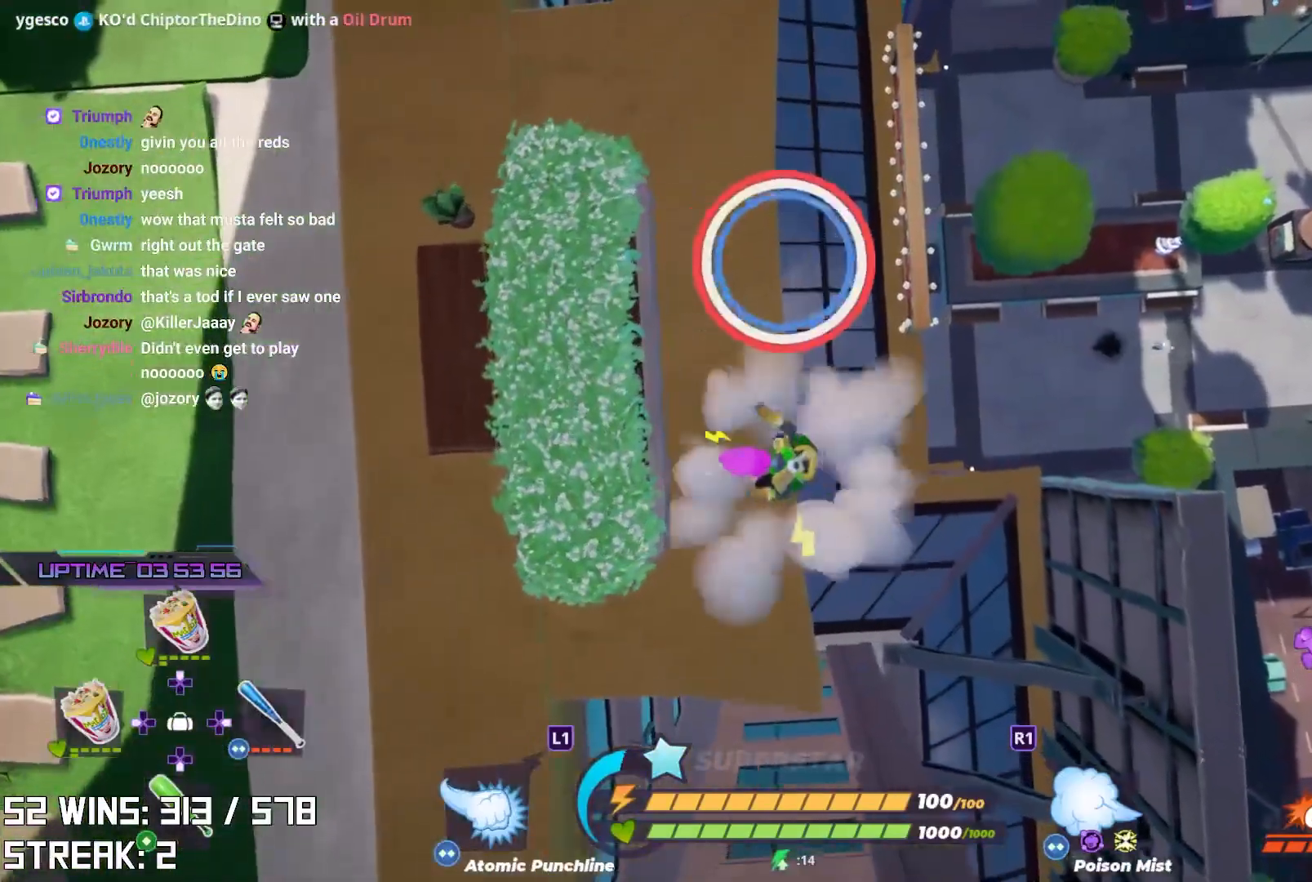
{"buttons": [], "left_stick": "left", "right_stick": "center", "events": [[367, "right_stick", "center"]]}
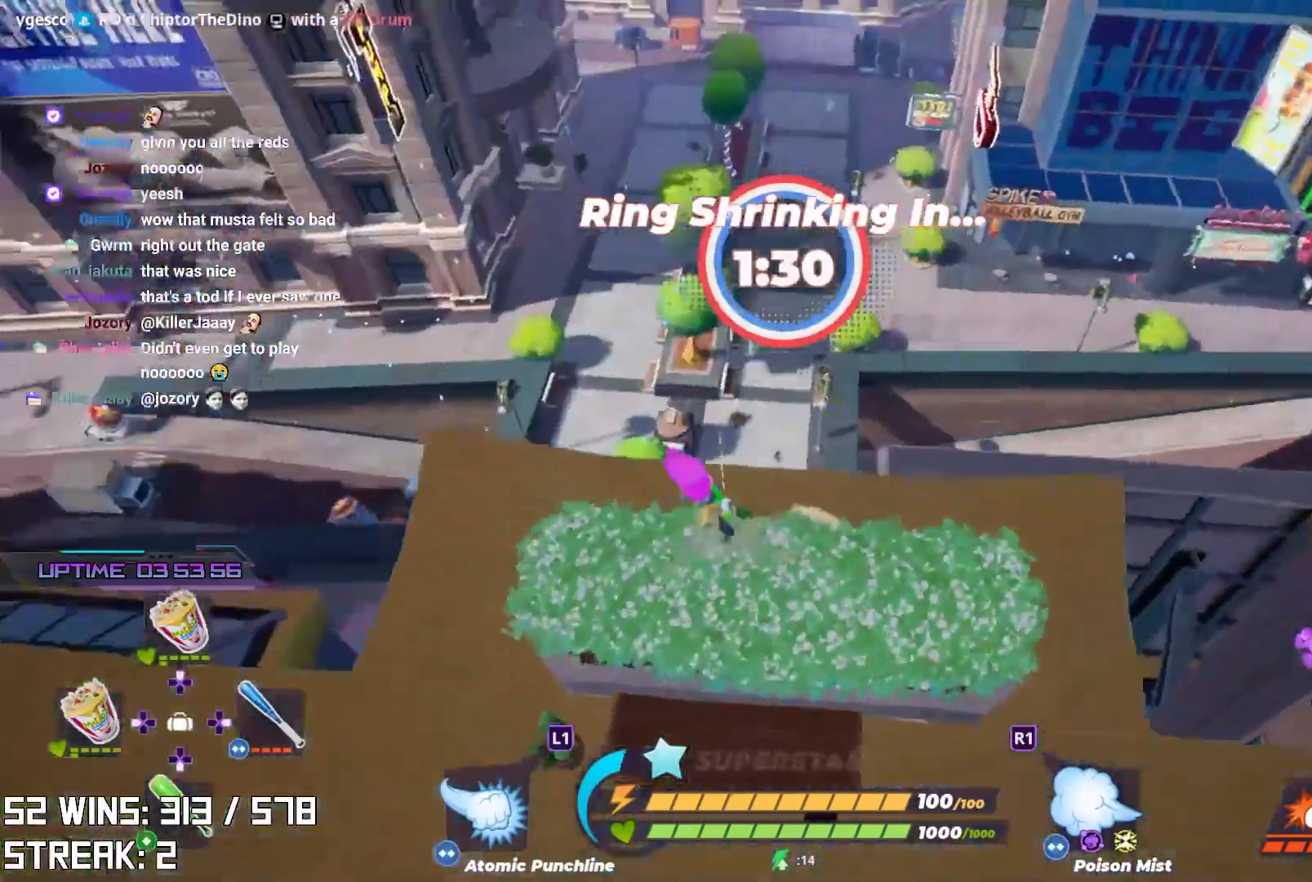
{"buttons": [], "left_stick": "down-right", "right_stick": "center", "events": [[250, "right_stick", "up"], [300, "left_stick", "down-left"], [400, "right_stick", "center"], [433, "left_stick", "down-right"]]}
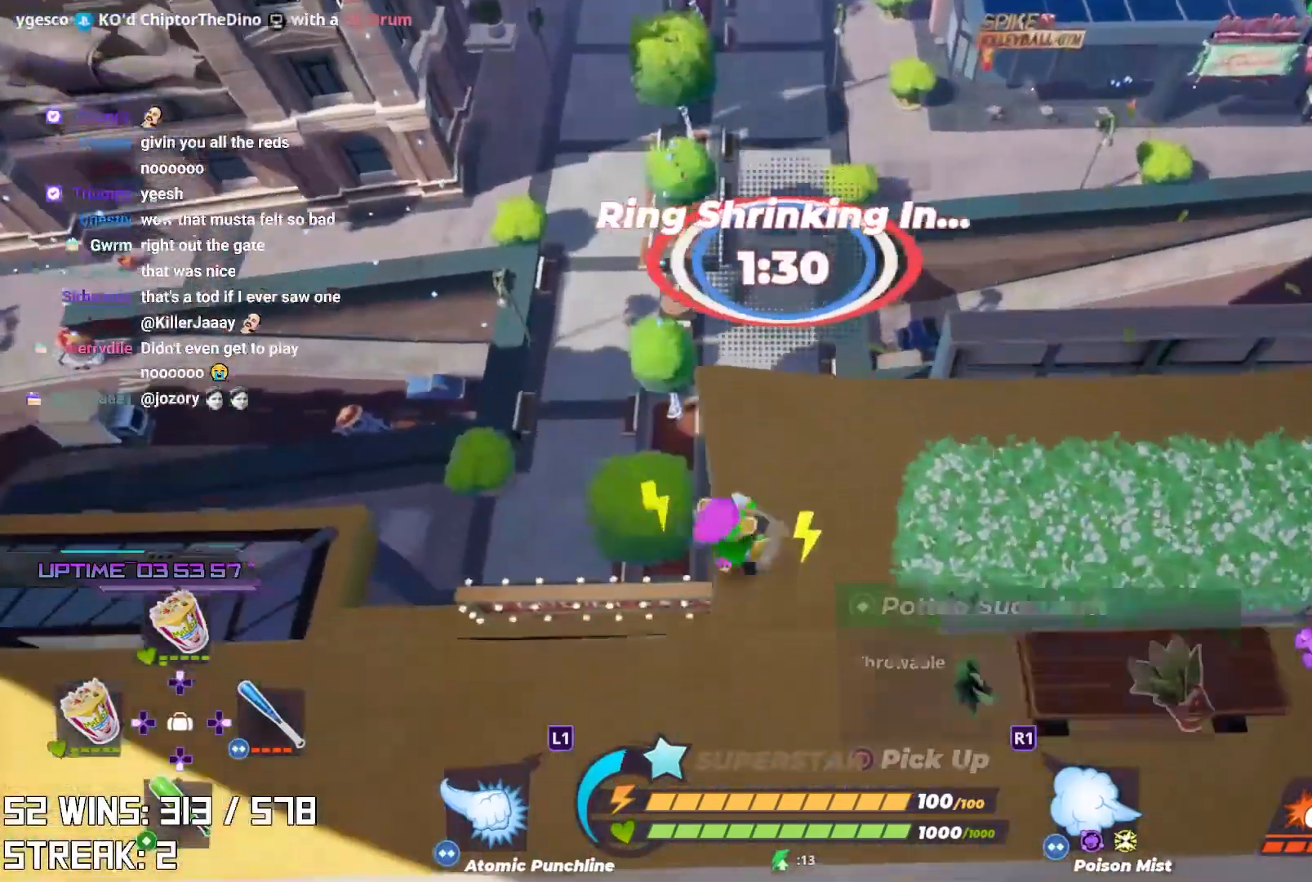
{"buttons": [], "left_stick": "center", "right_stick": "center", "events": [[283, "left_stick", "right"], [350, "right_stick", "up-left"], [400, "left_stick", "center"], [483, "right_stick", "center"]]}
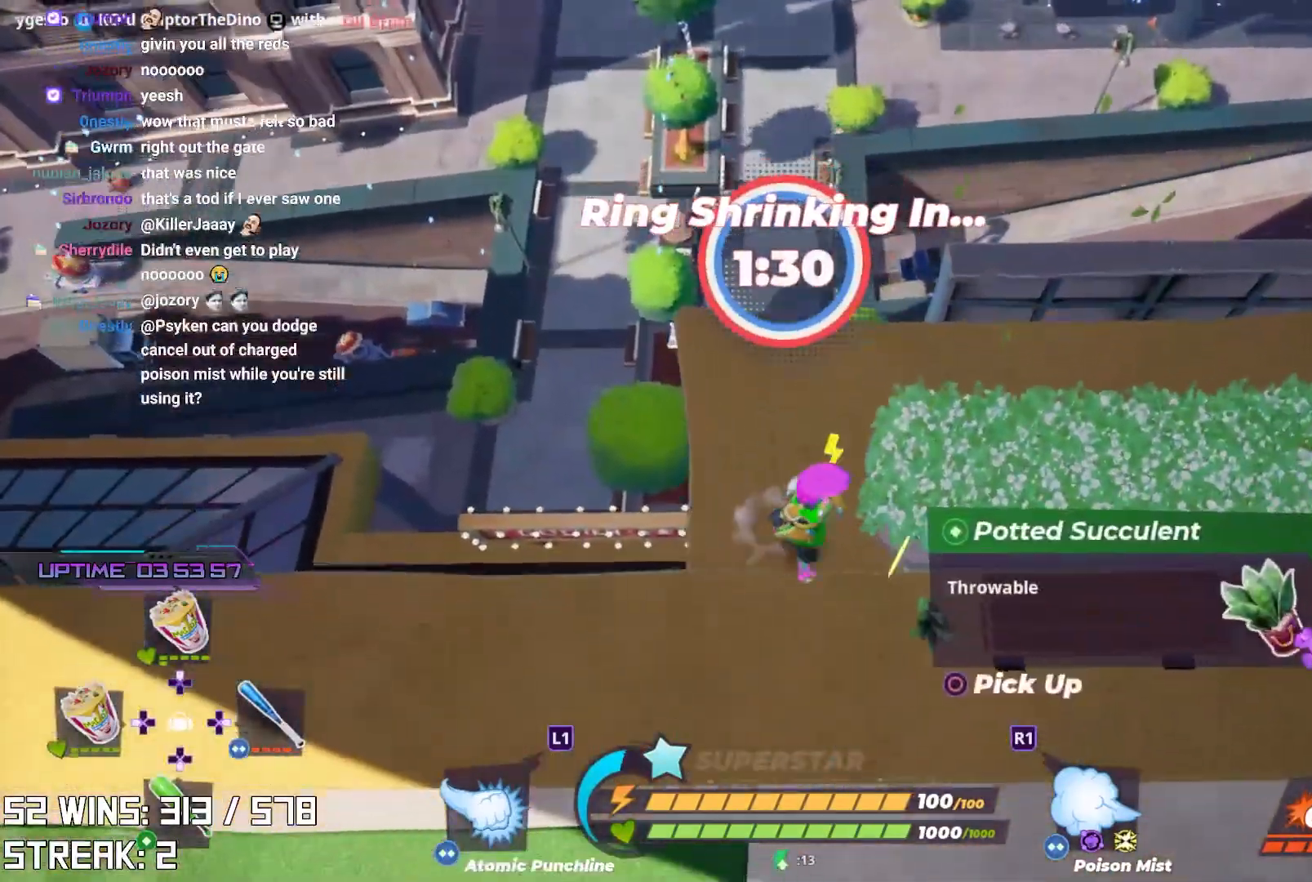
{"buttons": [], "left_stick": "center", "right_stick": "center", "events": [[317, "right_stick", "left"], [400, "right_stick", "center"]]}
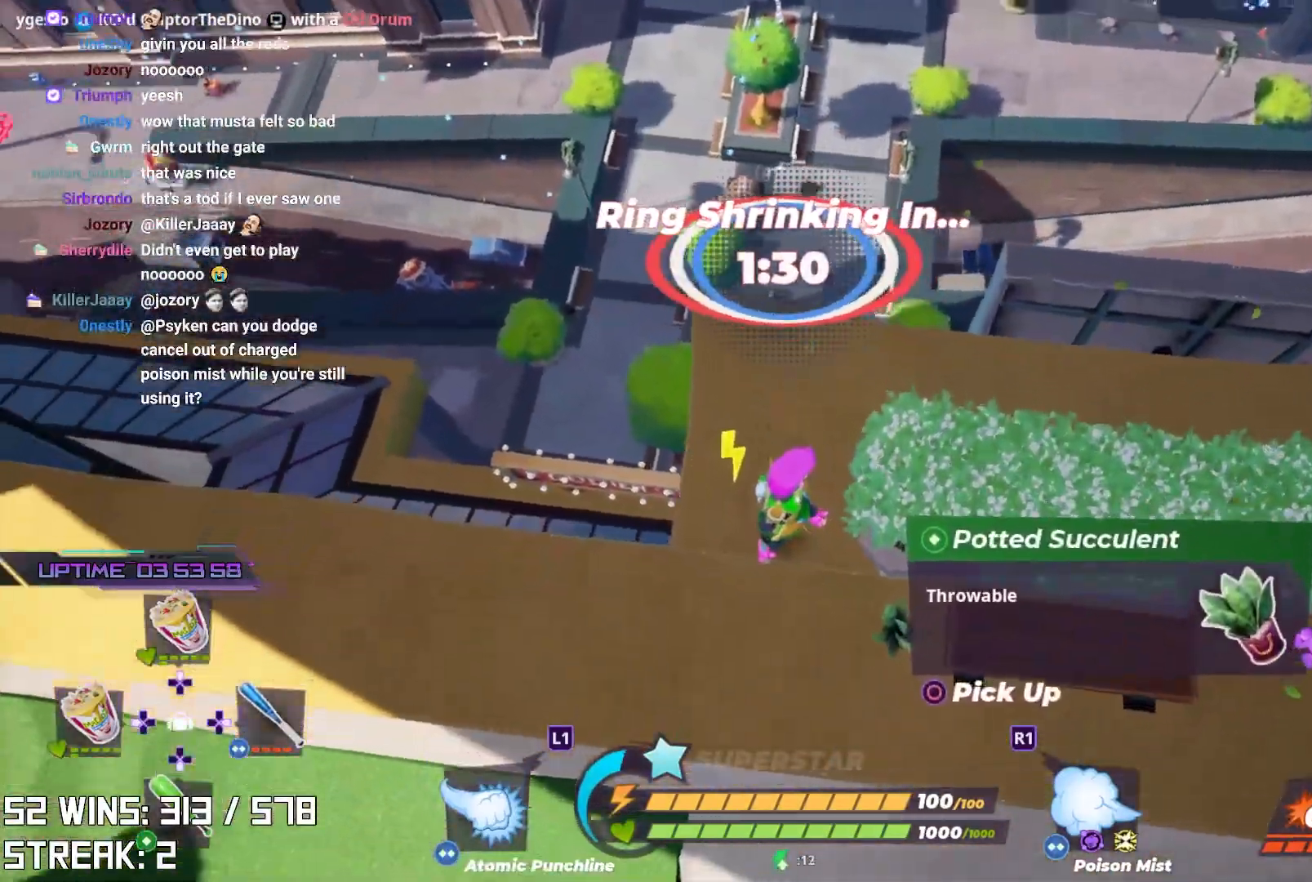
{"buttons": ["L2"], "left_stick": "up", "right_stick": "center", "events": [[67, "left_stick", "up"], [250, "L2", "down"]]}
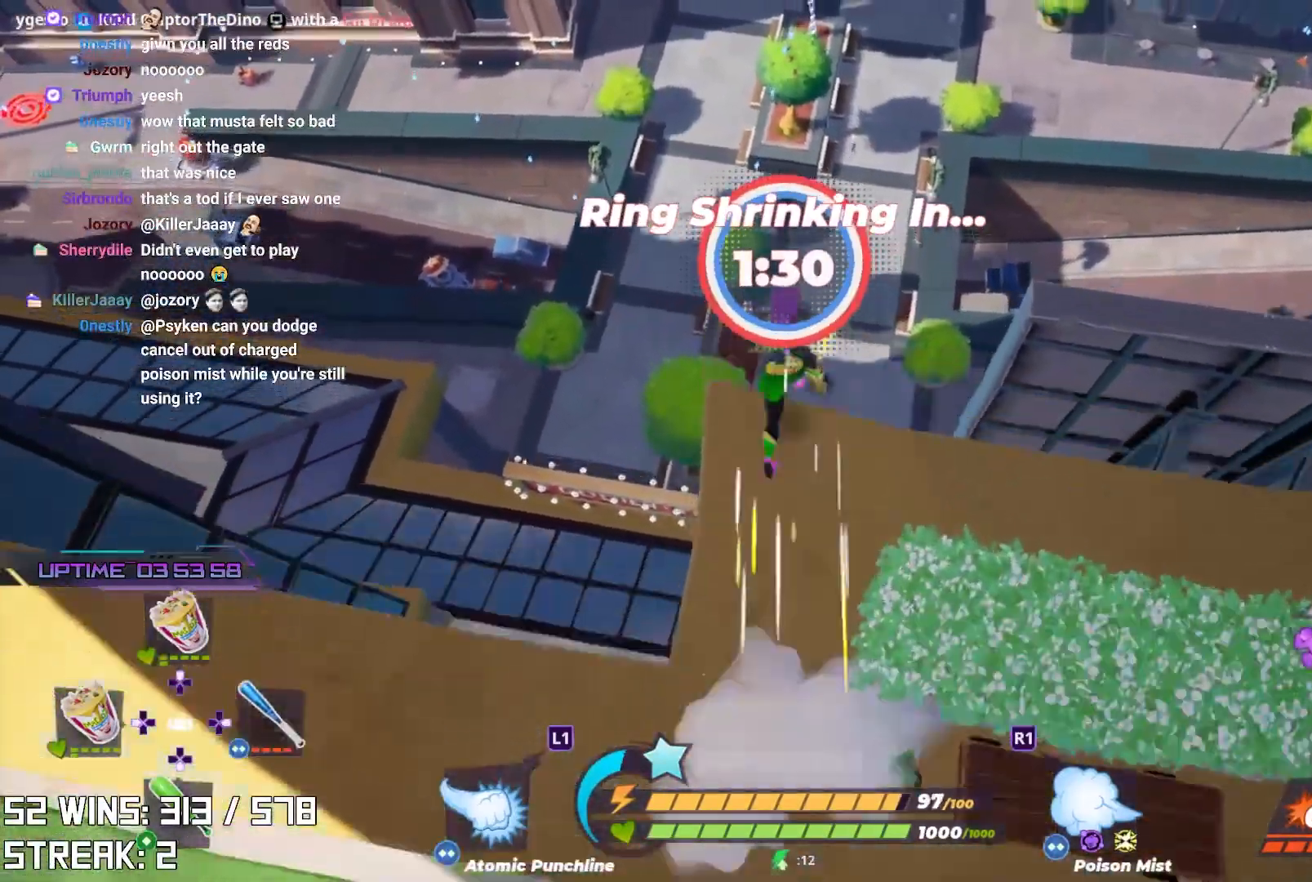
{"buttons": [], "left_stick": "up", "right_stick": "center", "events": [[133, "CROSS", "down"], [267, "L2", "up"], [283, "CROSS", "up"]]}
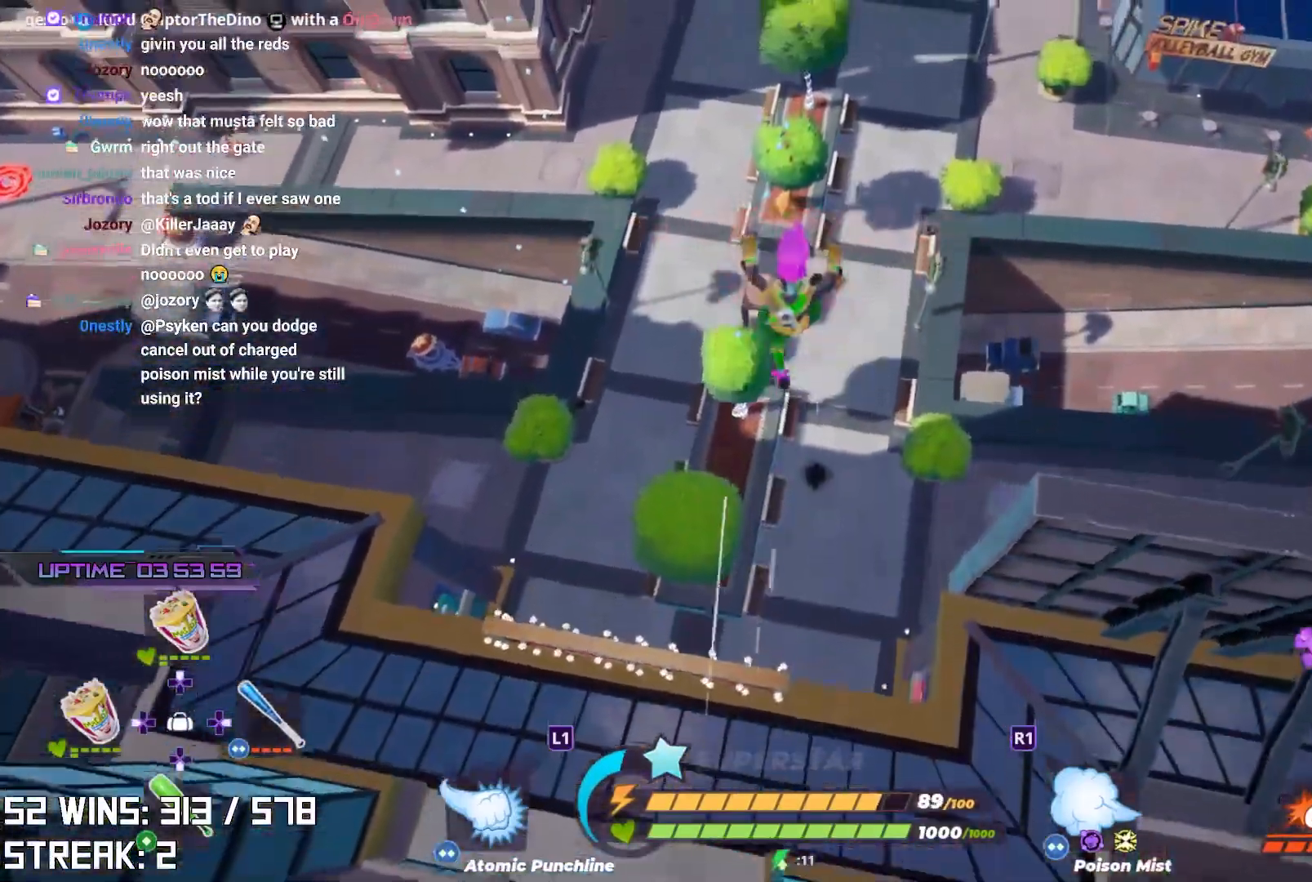
{"buttons": [], "left_stick": "up", "right_stick": "center", "events": []}
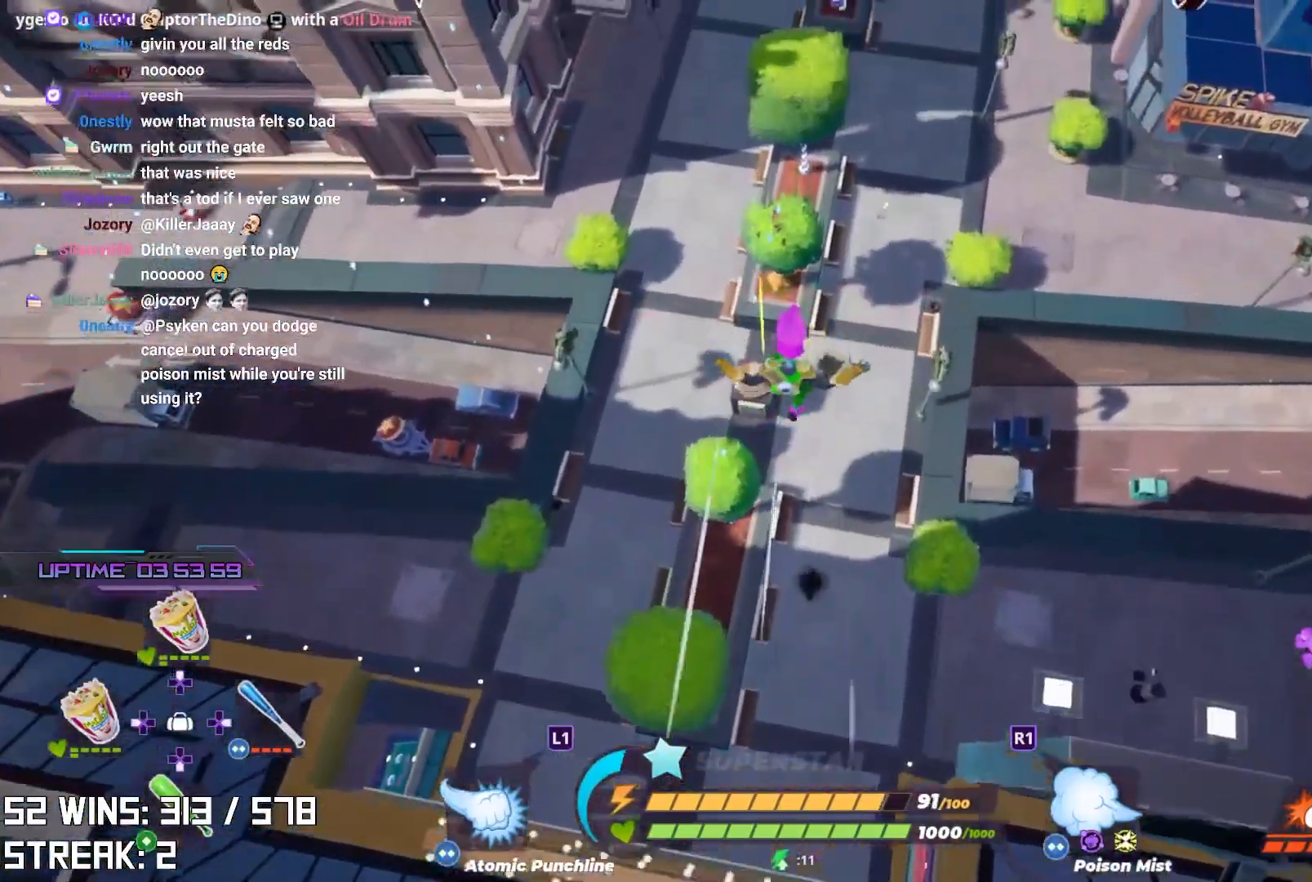
{"buttons": [], "left_stick": "up-left", "right_stick": "center", "events": [[417, "left_stick", "up-left"]]}
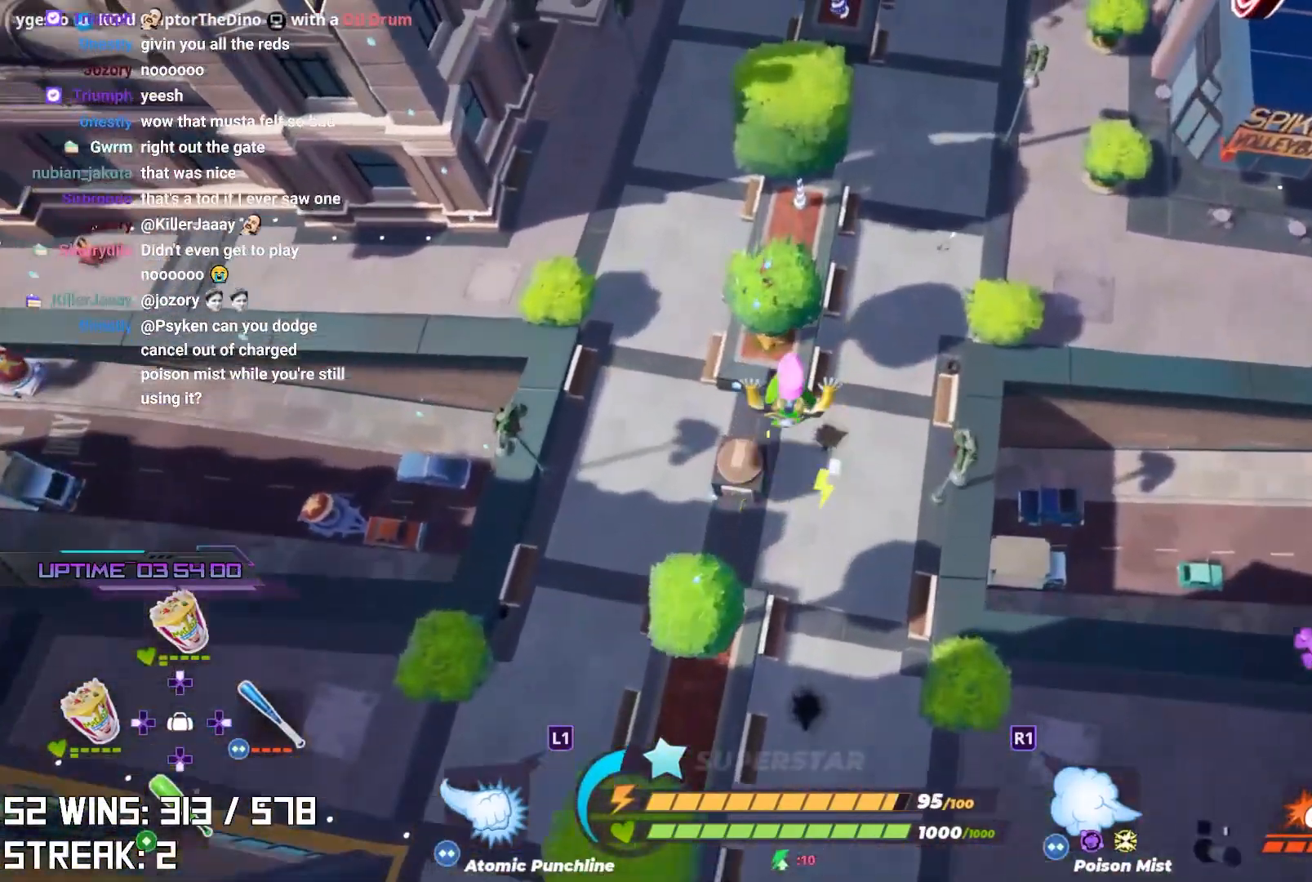
{"buttons": [], "left_stick": "up-left", "right_stick": "center", "events": []}
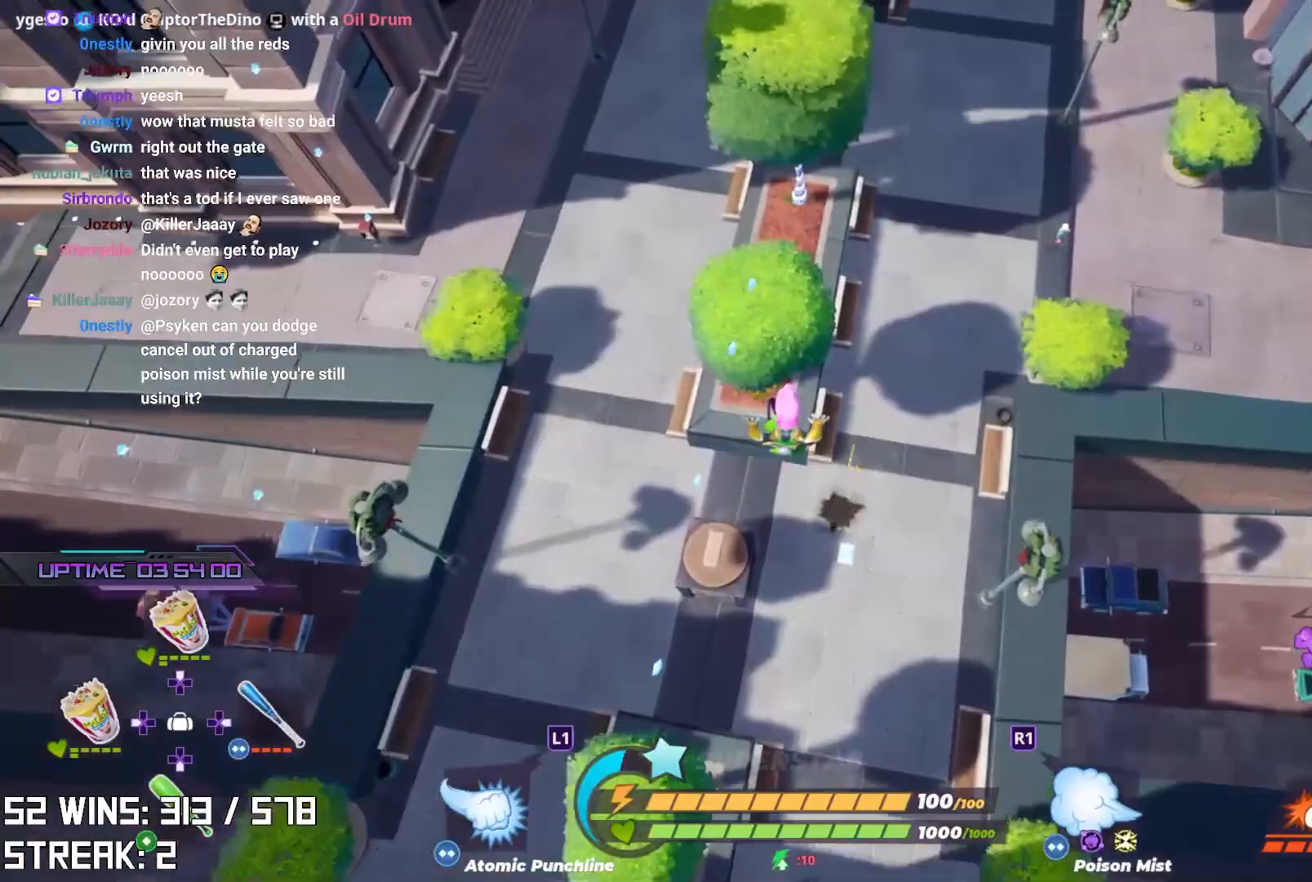
{"buttons": [], "left_stick": "up-left", "right_stick": "center", "events": [[400, "CIRCLE", "down"], [483, "CIRCLE", "up"]]}
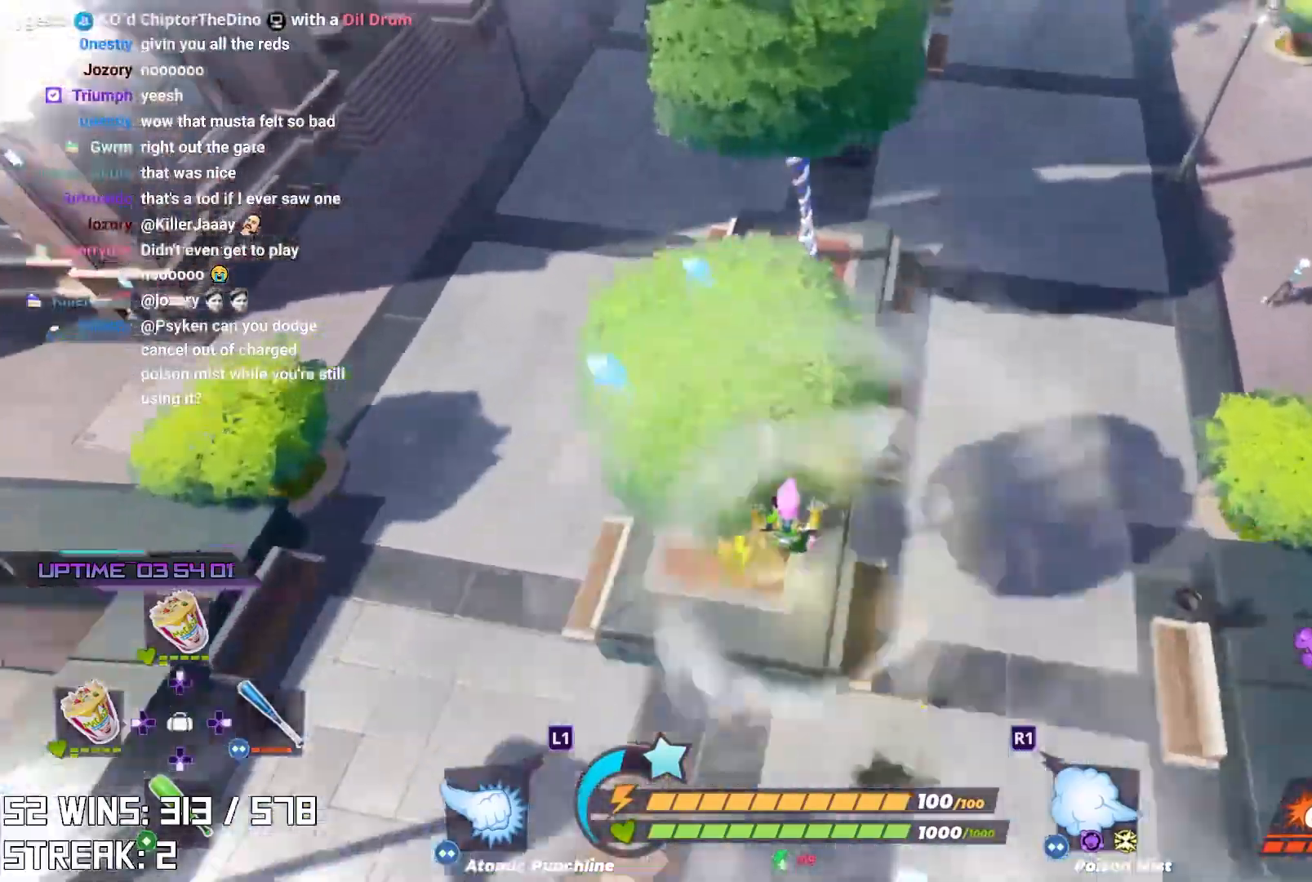
{"buttons": [], "left_stick": "up-left", "right_stick": "up-right", "events": [[67, "CIRCLE", "down"], [167, "CIRCLE", "up"], [167, "right_stick", "down-right"], [233, "CIRCLE", "down"], [317, "CIRCLE", "up"], [333, "right_stick", "center"], [433, "right_stick", "up-right"]]}
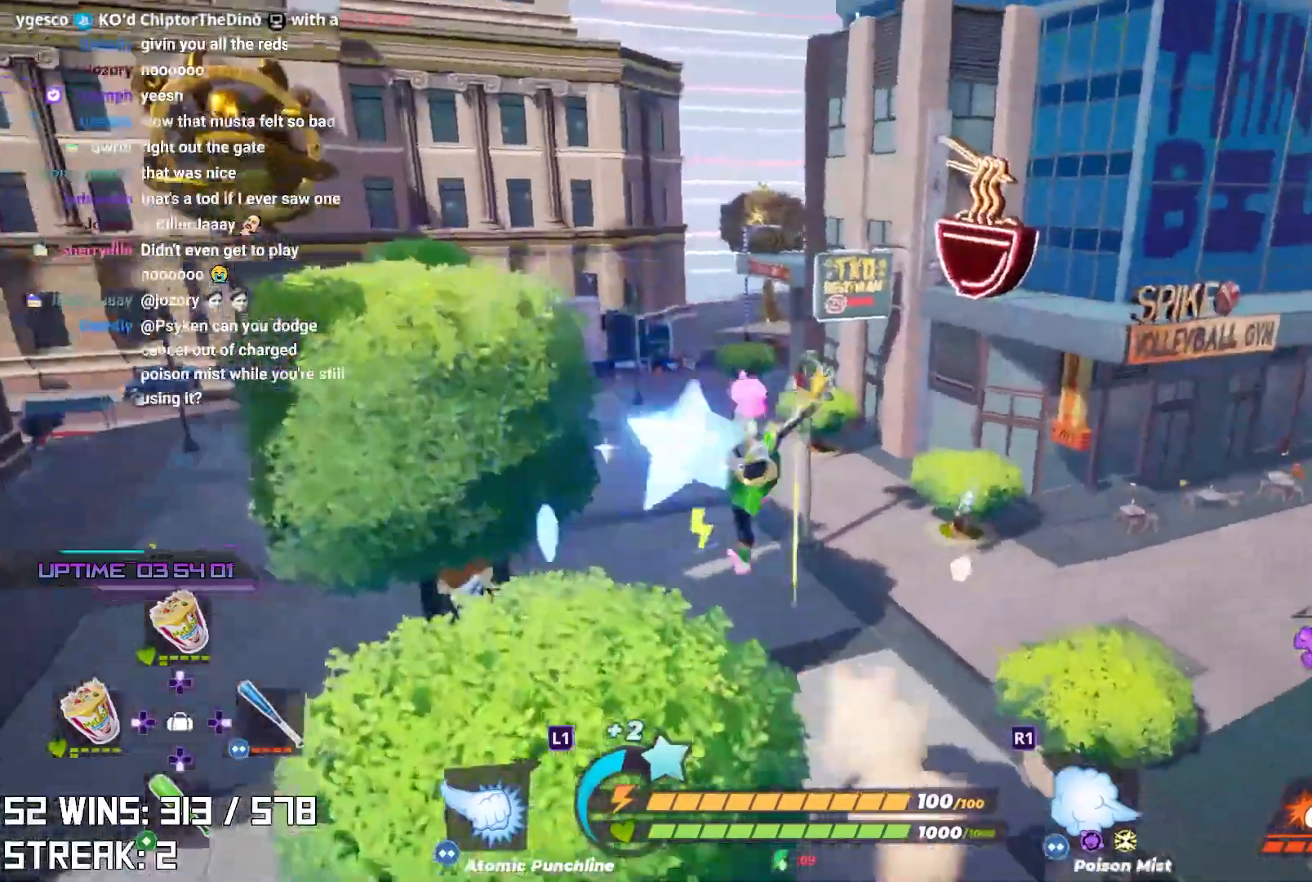
{"buttons": ["L2"], "left_stick": "up", "right_stick": "center", "events": [[17, "right_stick", "center"], [117, "left_stick", "up"], [200, "right_stick", "right"], [333, "right_stick", "center"], [367, "L2", "down"]]}
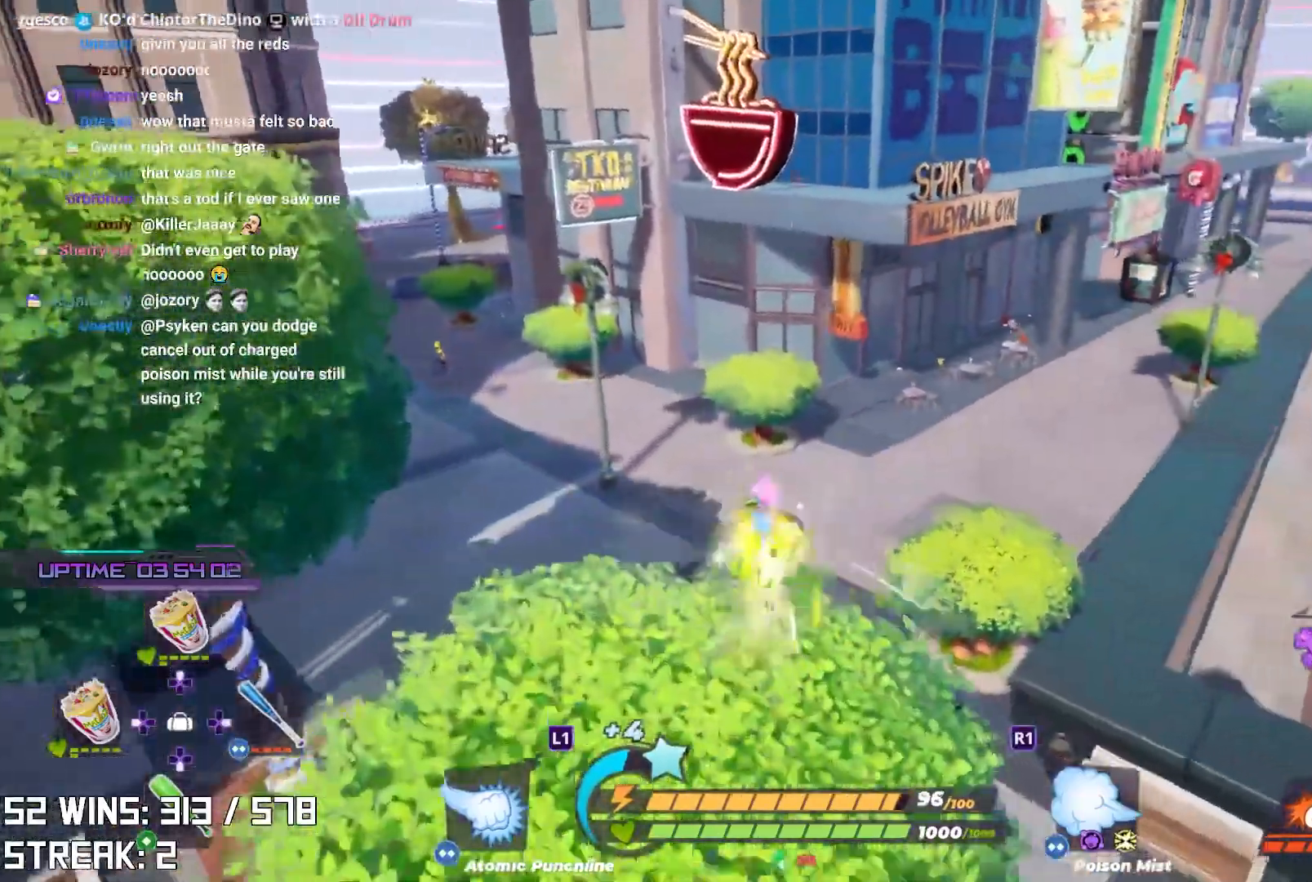
{"buttons": [], "left_stick": "up", "right_stick": "center", "events": [[167, "CROSS", "down"], [317, "CROSS", "up"], [367, "L2", "up"]]}
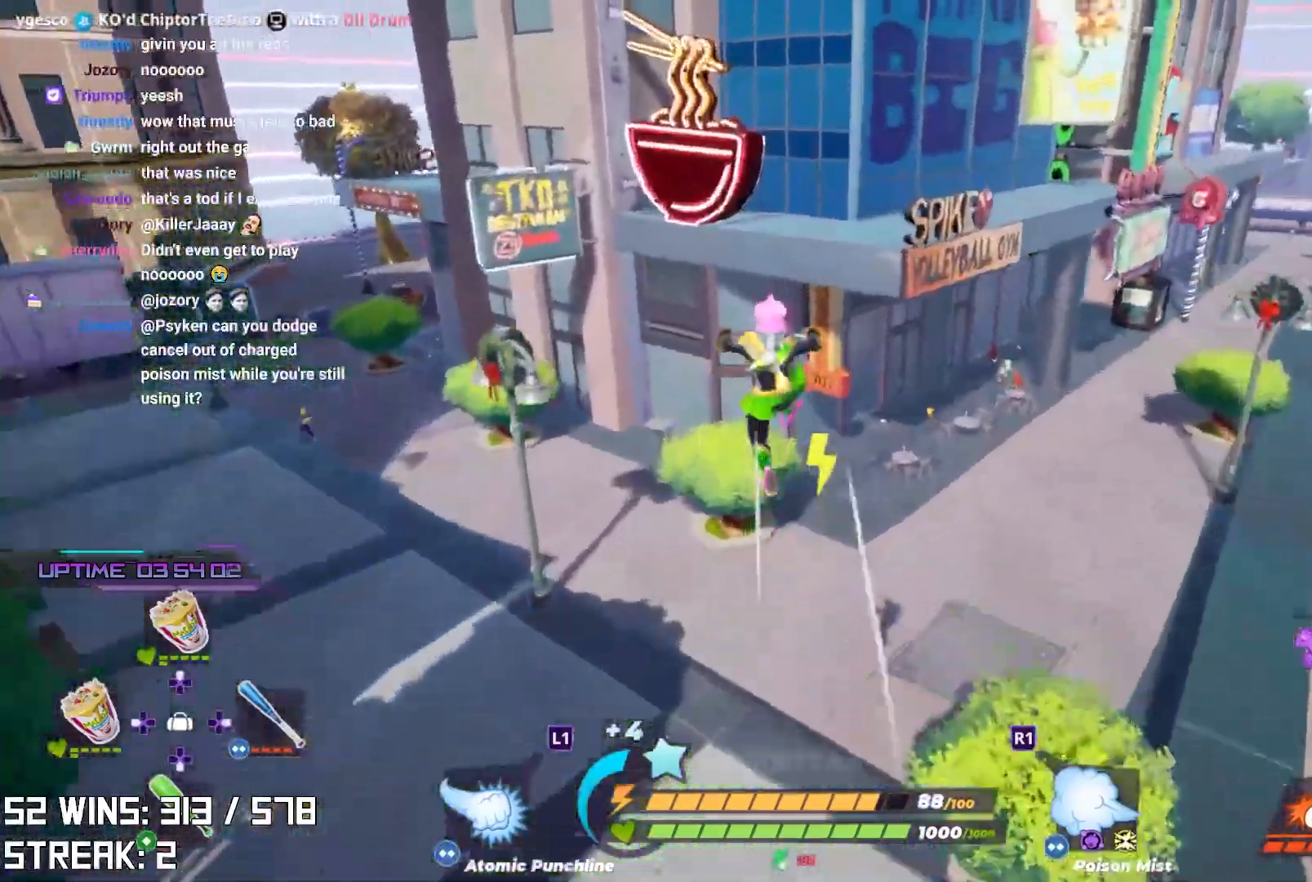
{"buttons": [], "left_stick": "up", "right_stick": "center", "events": []}
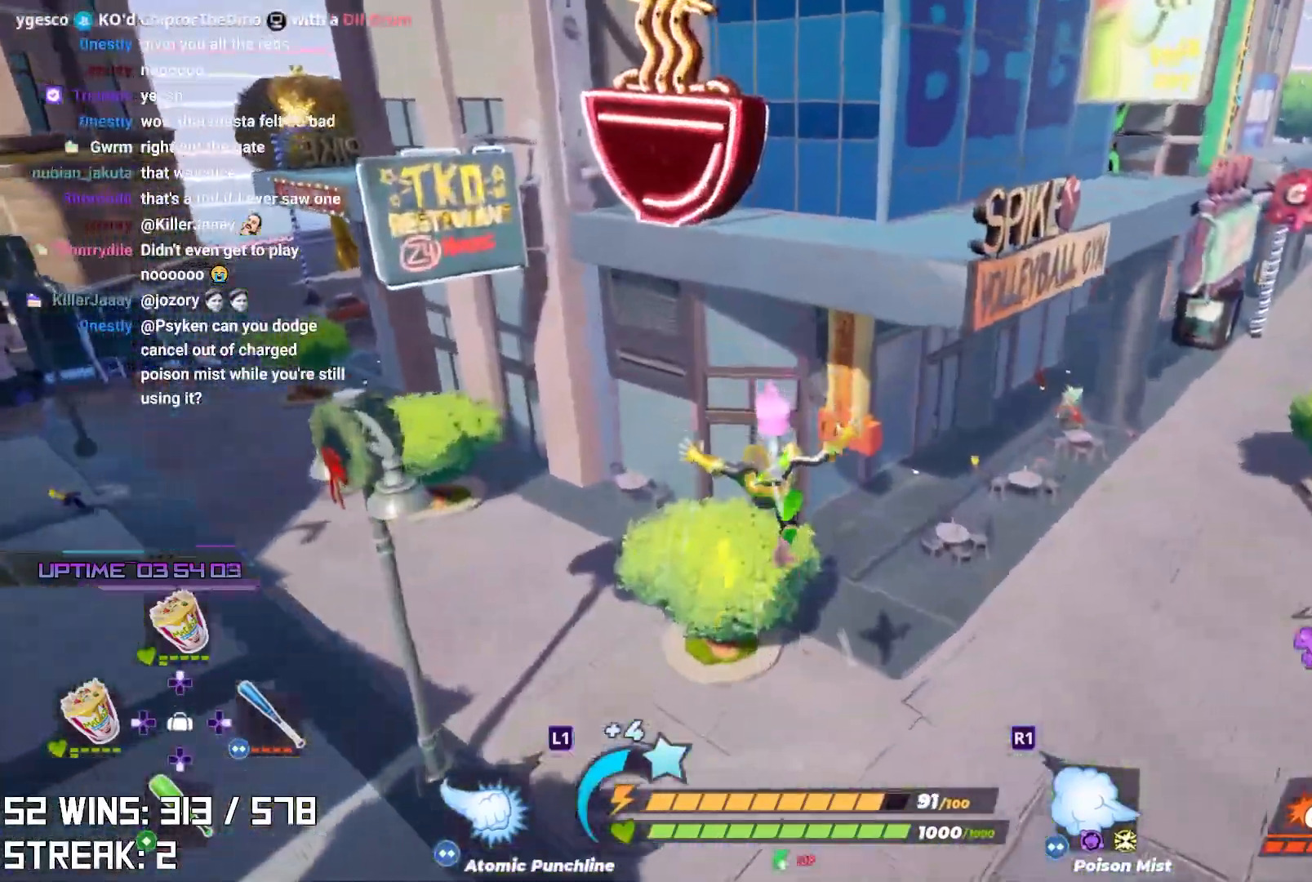
{"buttons": ["CIRCLE"], "left_stick": "up", "right_stick": "center", "events": [[133, "right_stick", "left"], [250, "right_stick", "center"], [483, "CIRCLE", "down"]]}
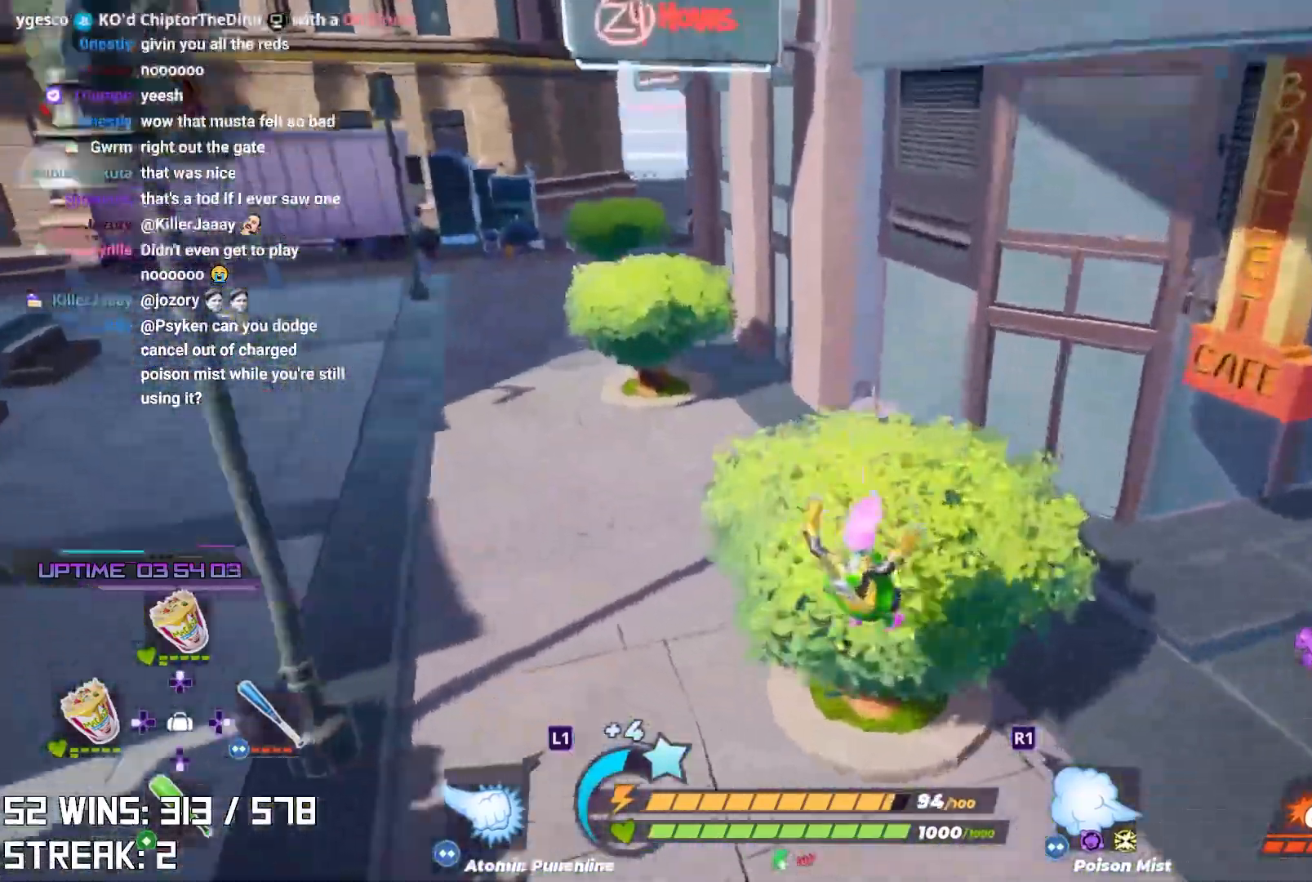
{"buttons": [], "left_stick": "right", "right_stick": "left", "events": [[200, "CIRCLE", "up"], [317, "left_stick", "left"], [433, "left_stick", "right"], [450, "right_stick", "left"]]}
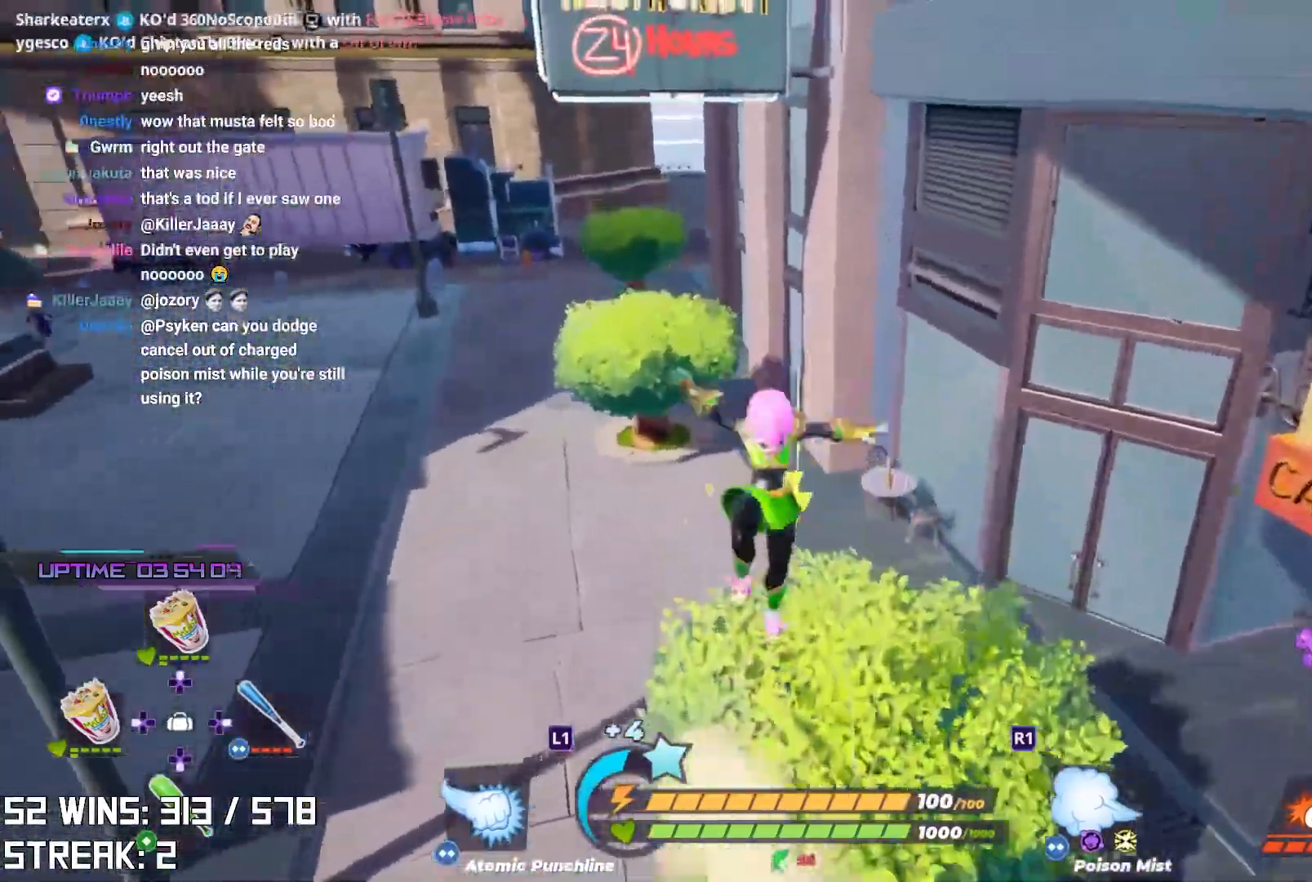
{"buttons": ["L2", "R2"], "left_stick": "up", "right_stick": "down", "events": [[33, "left_stick", "up-right"], [100, "right_stick", "right"], [200, "right_stick", "down-right"], [350, "L2", "down"], [350, "left_stick", "up"], [350, "right_stick", "down"], [367, "R2", "down"]]}
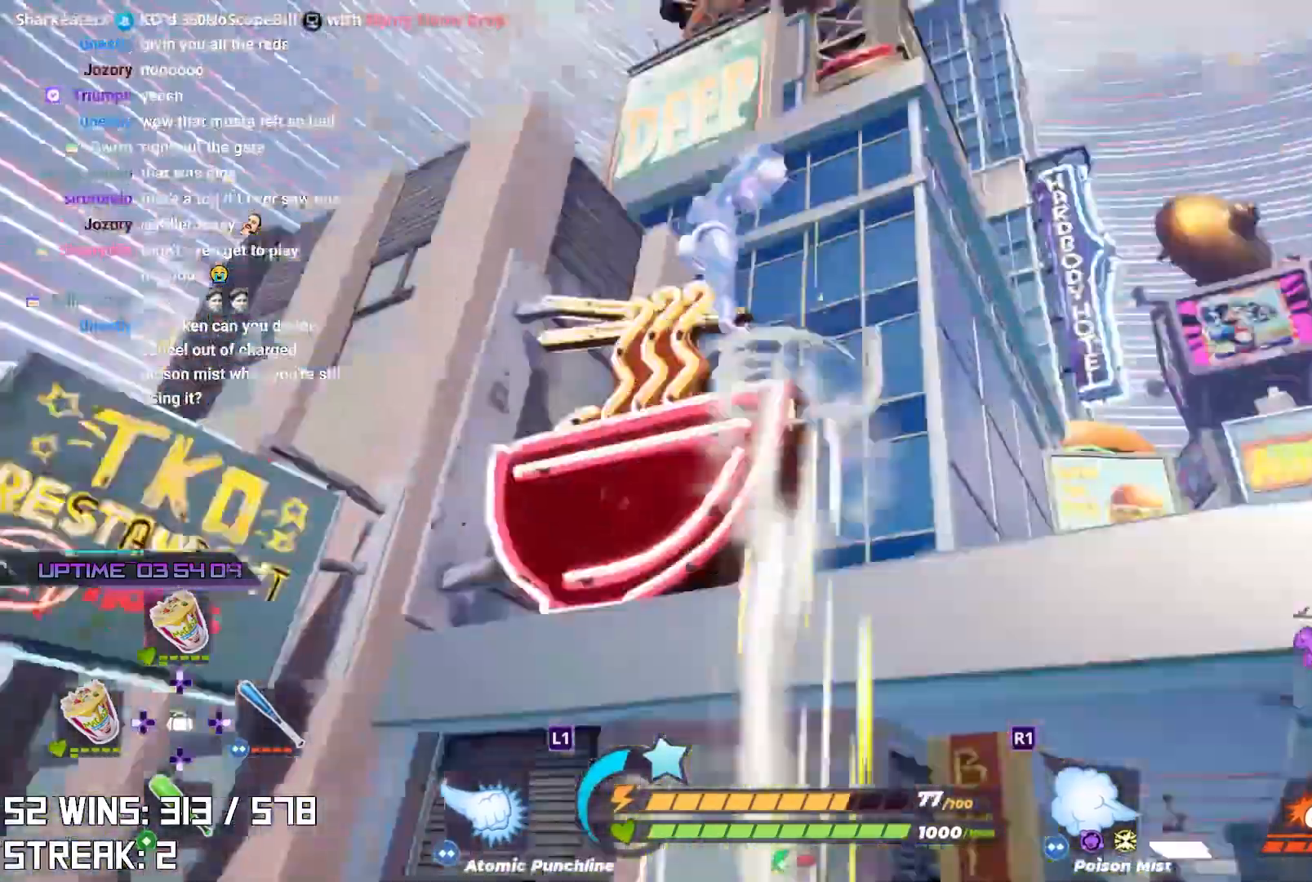
{"buttons": [], "left_stick": "up", "right_stick": "up", "events": [[33, "L2", "up"], [33, "right_stick", "center"], [50, "R2", "up"], [350, "right_stick", "up"]]}
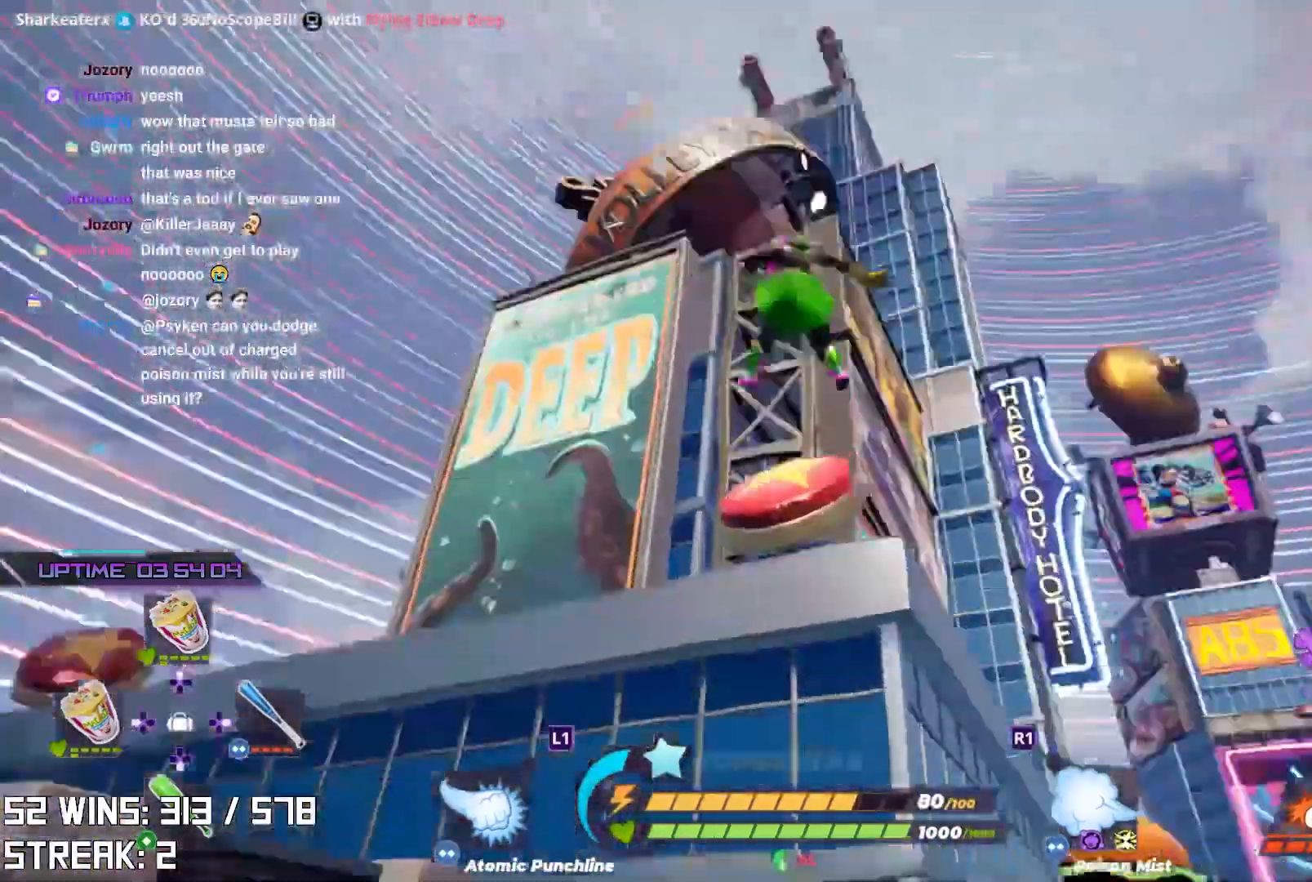
{"buttons": [], "left_stick": "up-left", "right_stick": "up-left", "events": [[217, "right_stick", "center"], [367, "left_stick", "up-left"], [450, "right_stick", "up-left"]]}
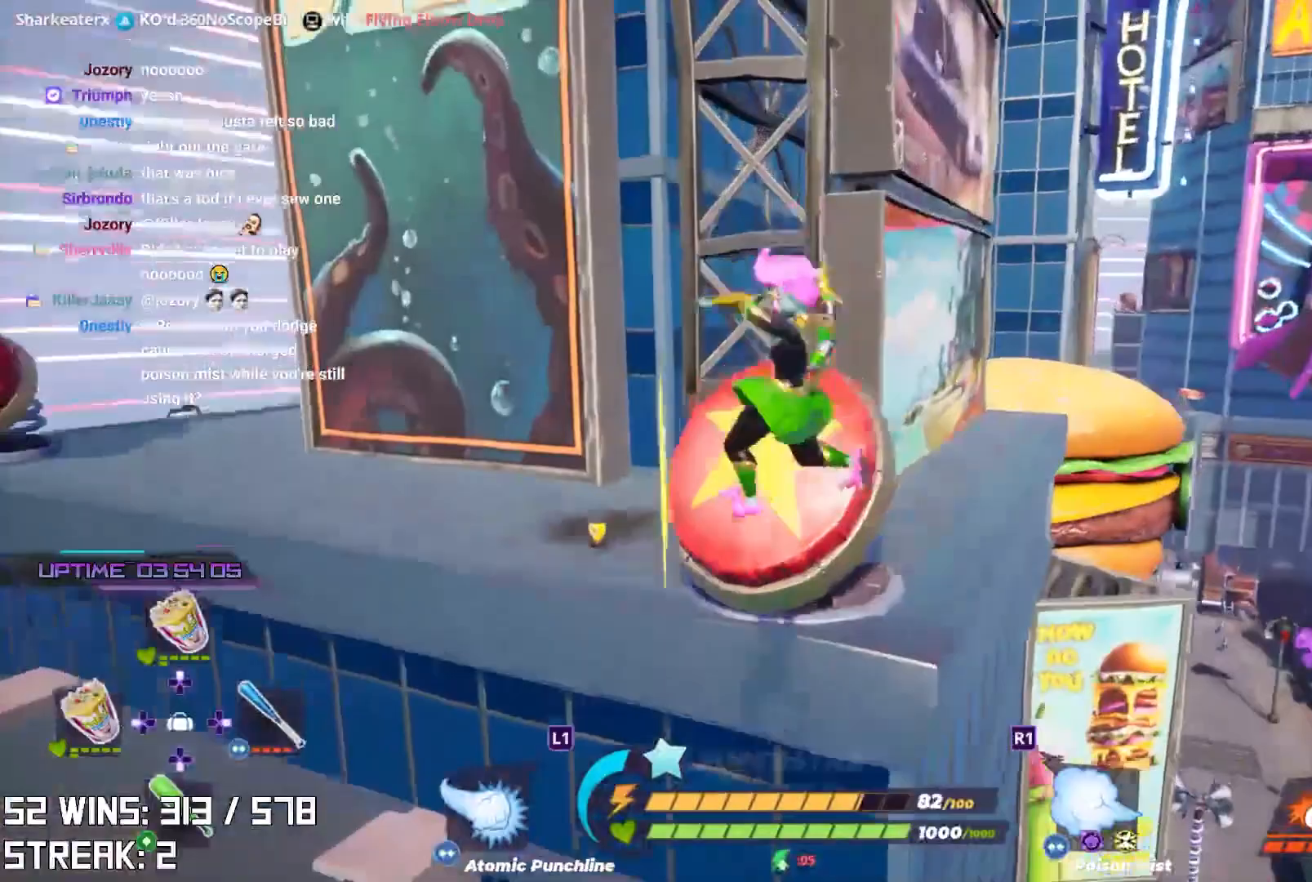
{"buttons": [], "left_stick": "up-left", "right_stick": "center", "events": [[167, "right_stick", "center"]]}
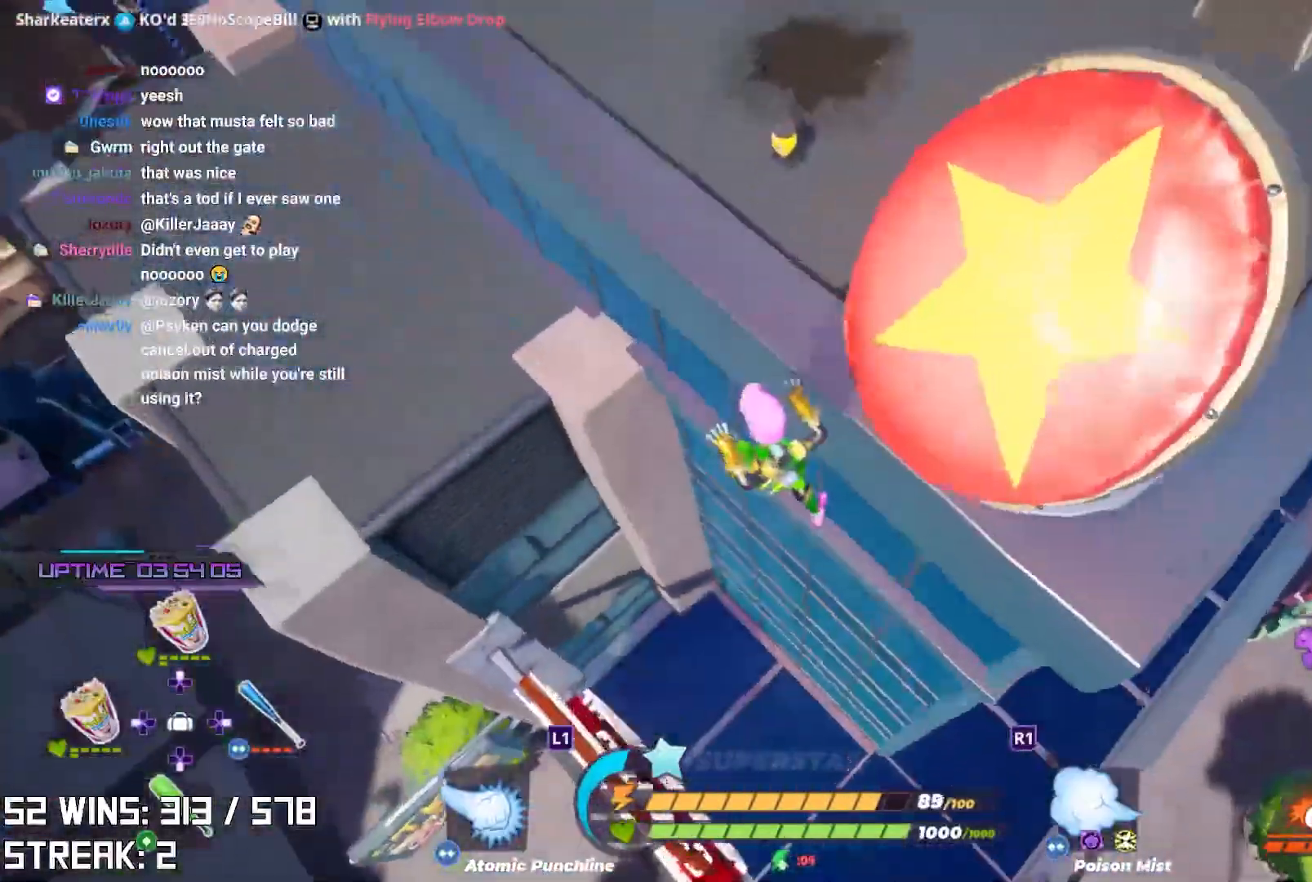
{"buttons": [], "left_stick": "up", "right_stick": "center", "events": [[17, "left_stick", "up"], [100, "right_stick", "down-right"], [133, "CIRCLE", "down"], [283, "CIRCLE", "up"], [300, "right_stick", "center"]]}
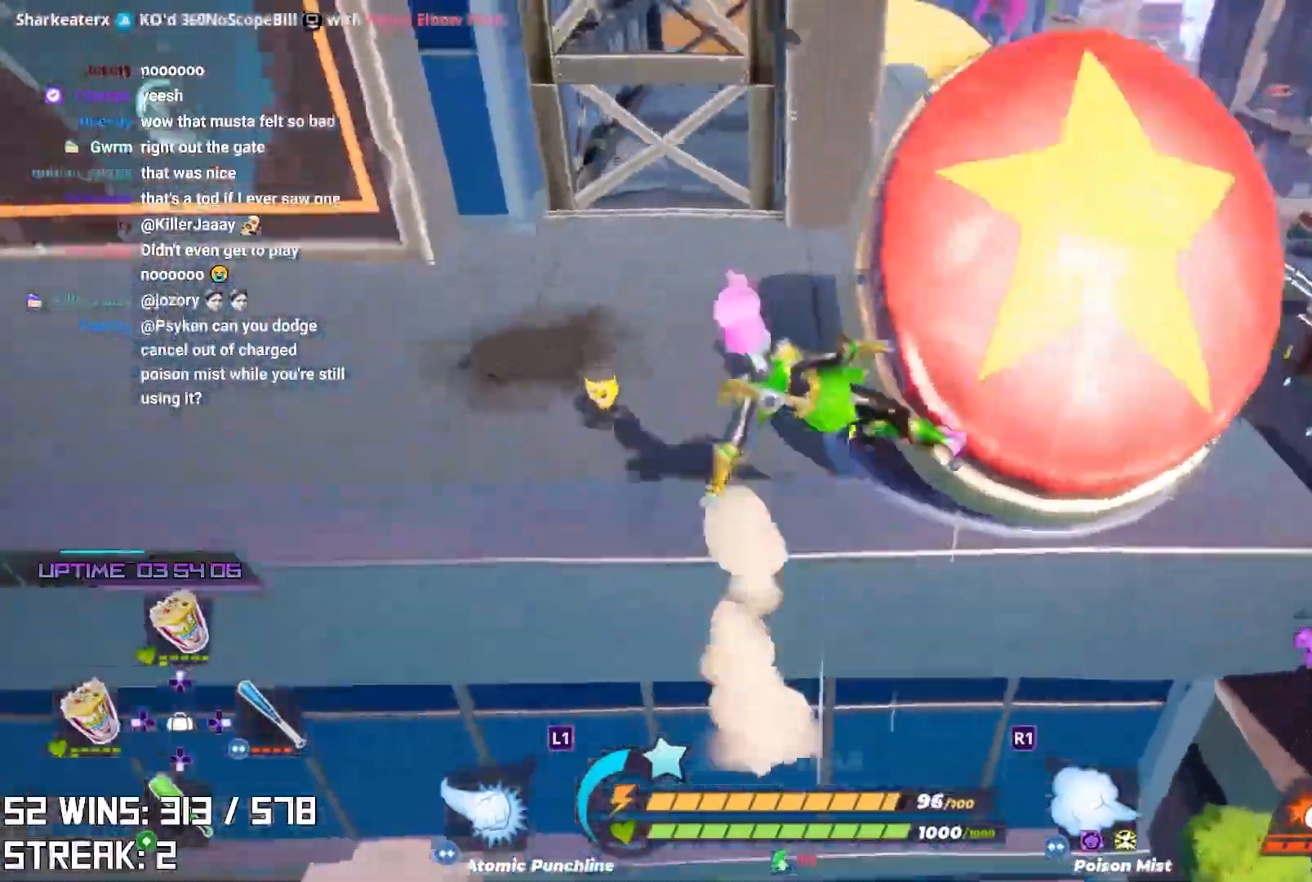
{"buttons": [], "left_stick": "up-right", "right_stick": "center", "events": [[50, "left_stick", "up-left"], [150, "right_stick", "left"], [383, "right_stick", "center"], [467, "left_stick", "up-right"]]}
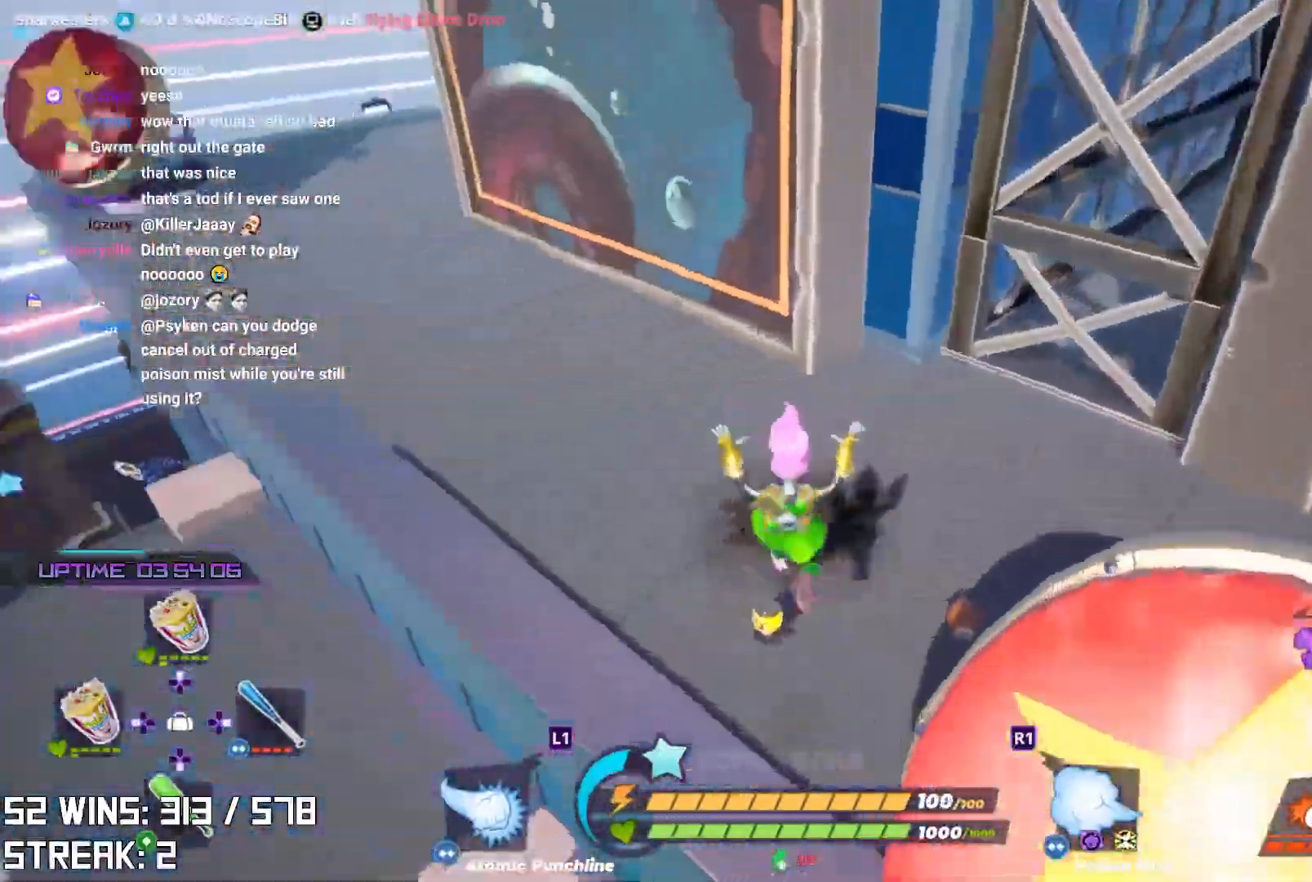
{"buttons": [], "left_stick": "down-left", "right_stick": "center", "events": [[67, "right_stick", "left"], [133, "left_stick", "right"], [233, "right_stick", "center"], [350, "left_stick", "down-left"]]}
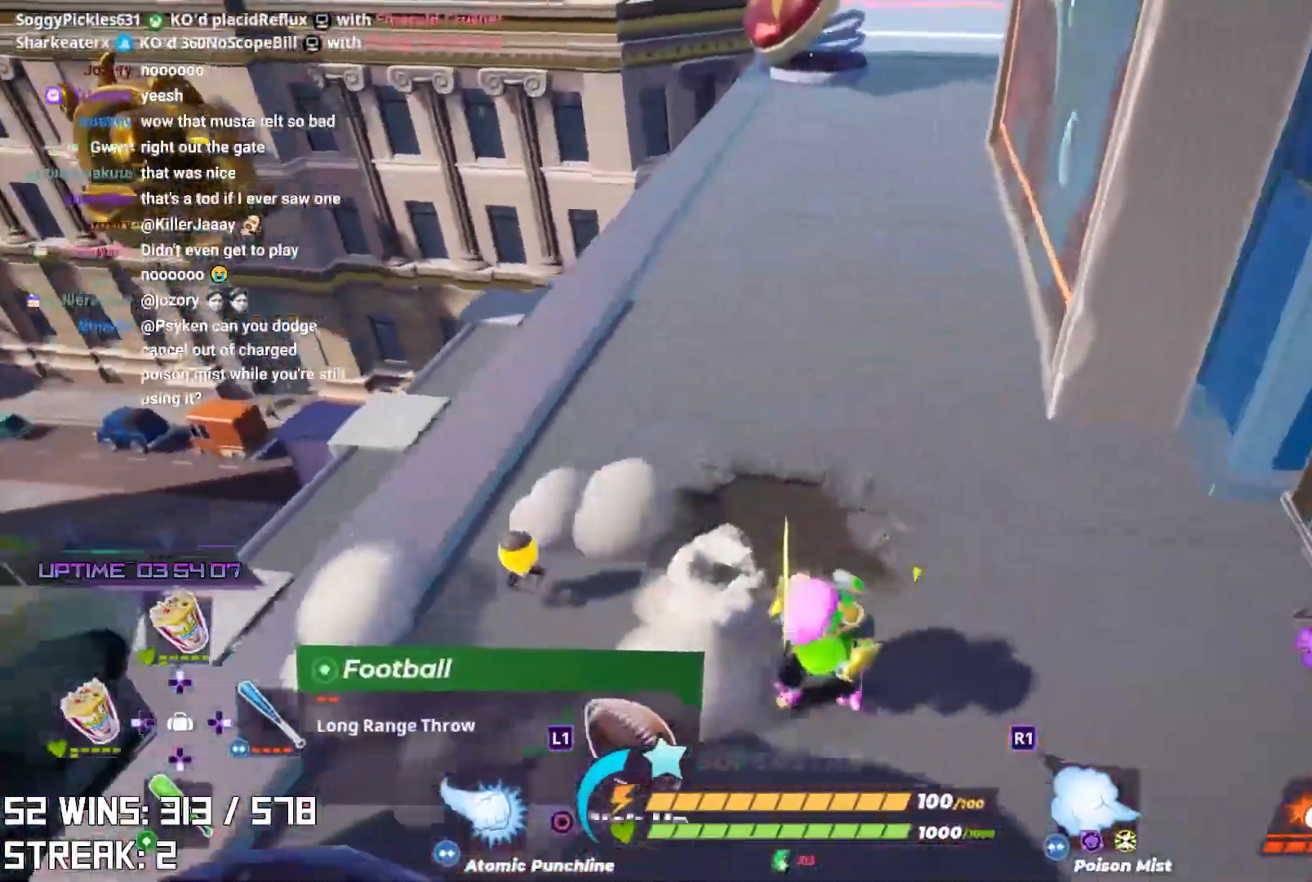
{"buttons": [], "left_stick": "down-right", "right_stick": "center", "events": [[100, "left_stick", "down"], [167, "CIRCLE", "down"], [200, "right_stick", "down-right"], [300, "CIRCLE", "up"], [350, "right_stick", "center"], [383, "left_stick", "down-right"]]}
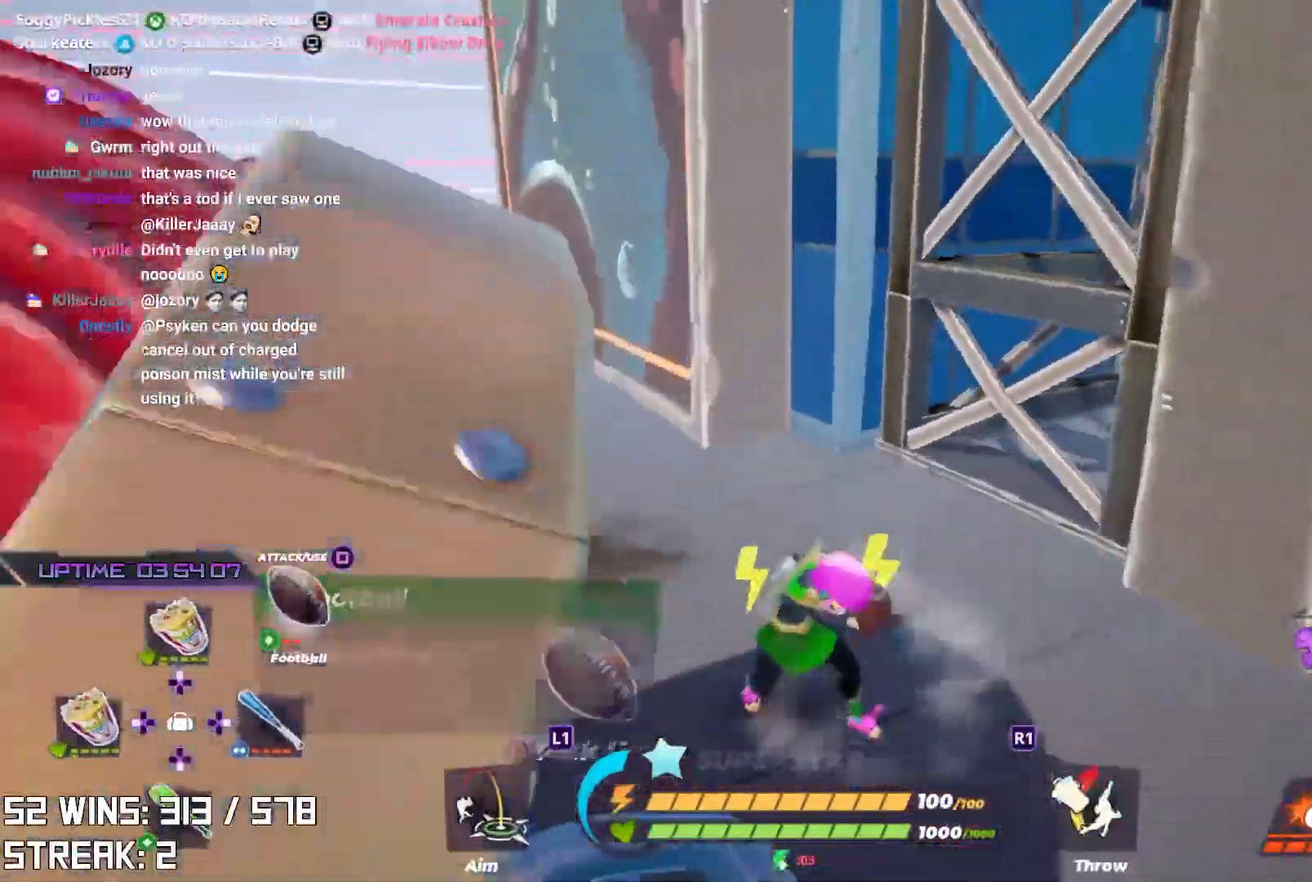
{"buttons": [], "left_stick": "right", "right_stick": "center", "events": [[33, "right_stick", "down-right"], [167, "right_stick", "center"], [333, "left_stick", "right"]]}
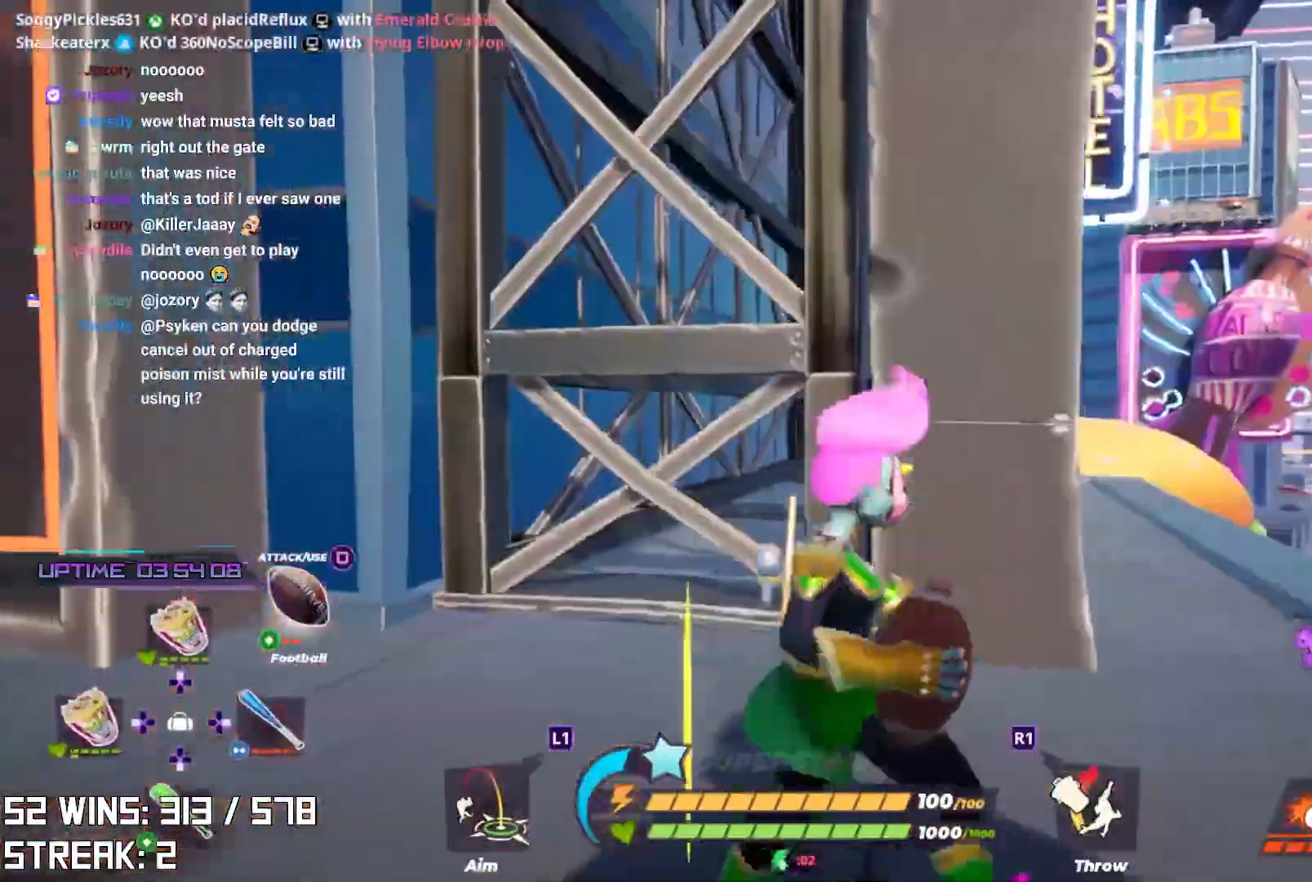
{"buttons": [], "left_stick": "up", "right_stick": "center", "events": [[17, "CROSS", "down"], [17, "left_stick", "up-right"], [233, "left_stick", "up"], [350, "CROSS", "up"]]}